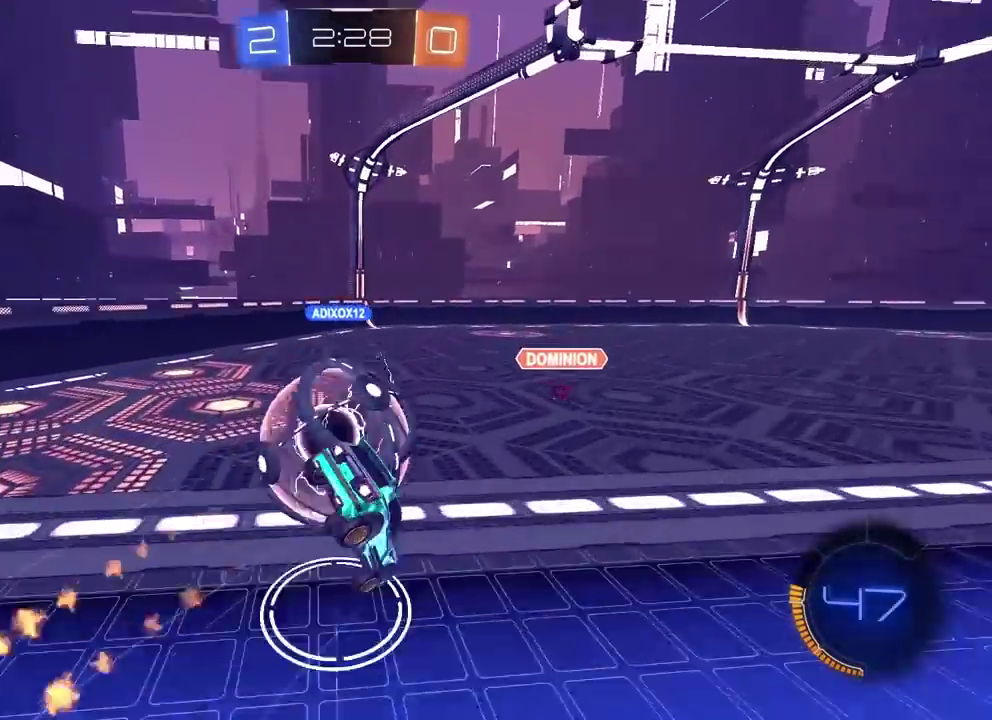
Gameplay with a controller (PlayStation layout); each line is a JSON object with the inputs held at the frame after it. "events" lists button and stick changes between this image and that frame as [ms after this image, input, new state], when the widget could be followed in between. Not read: L1 R1.
{"buttons": [], "left_stick": "center", "right_stick": "center", "events": [[17, "left_stick", "center"], [167, "CIRCLE", "up"], [183, "CROSS", "up"], [317, "R2", "up"]]}
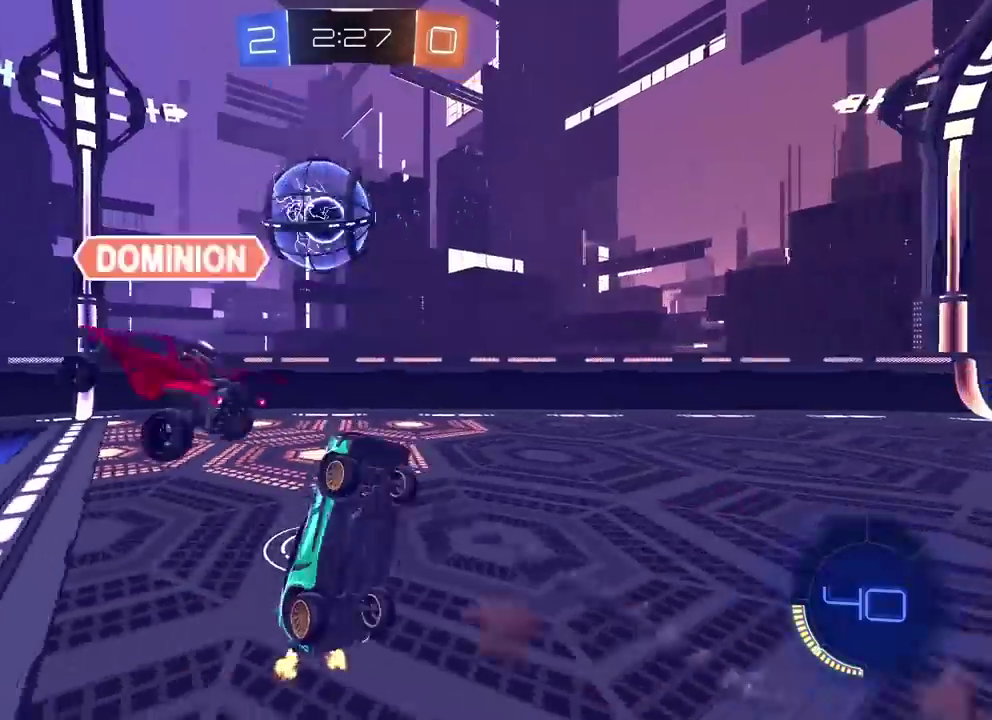
{"buttons": ["R2"], "left_stick": "right", "right_stick": "center", "events": [[333, "left_stick", "up-right"], [367, "R2", "down"], [383, "left_stick", "right"]]}
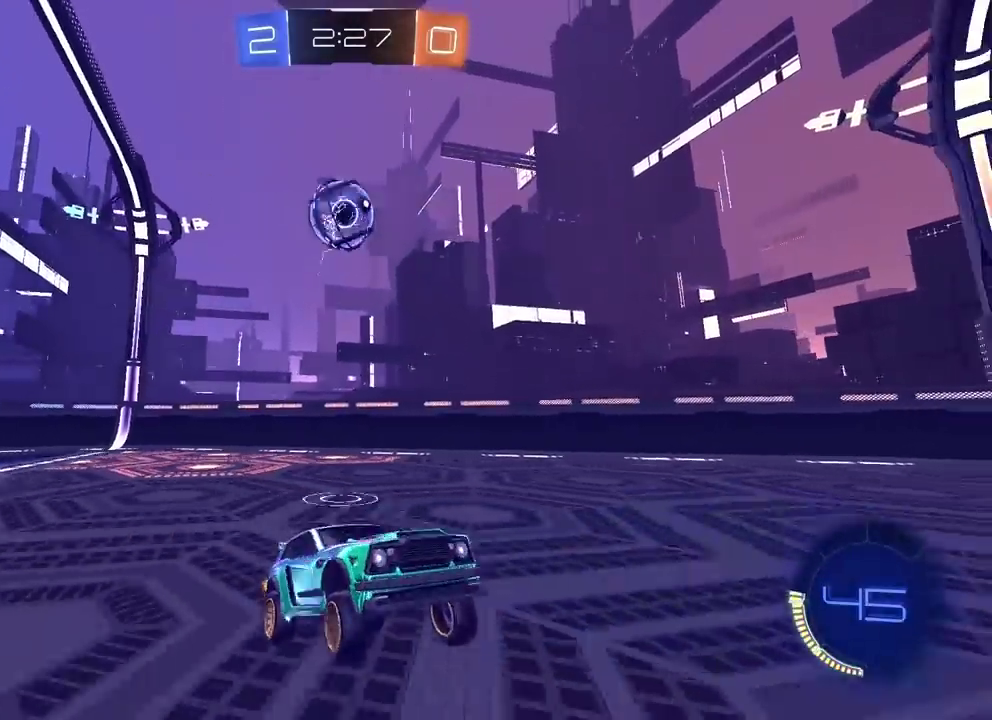
{"buttons": ["R2"], "left_stick": "center", "right_stick": "center", "events": [[350, "left_stick", "center"]]}
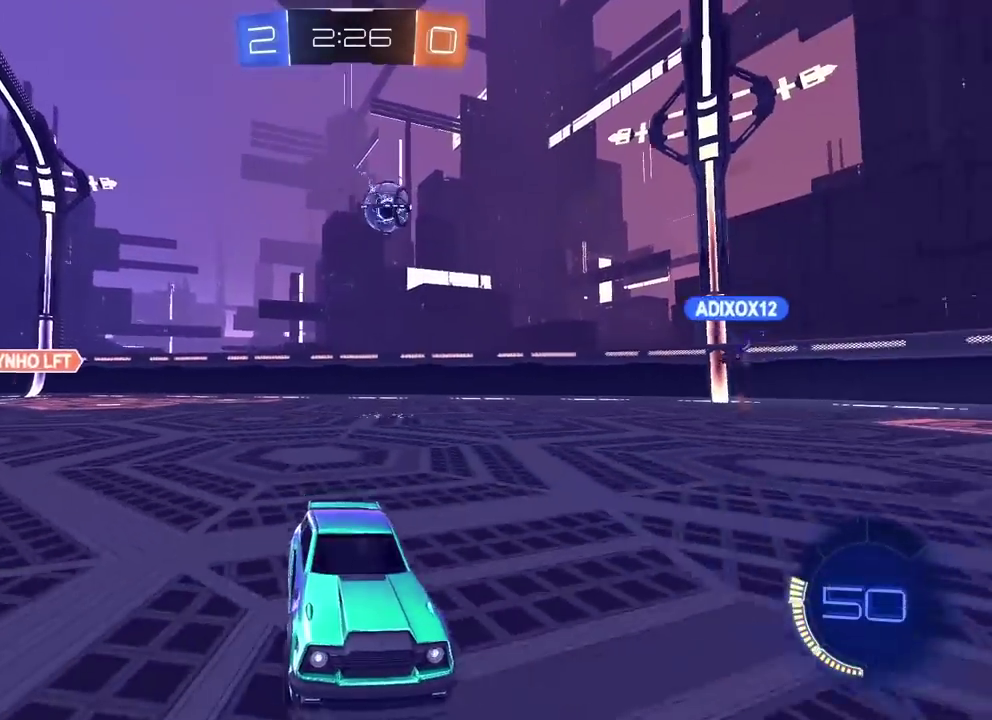
{"buttons": ["R2"], "left_stick": "left", "right_stick": "center", "events": [[100, "left_stick", "left"]]}
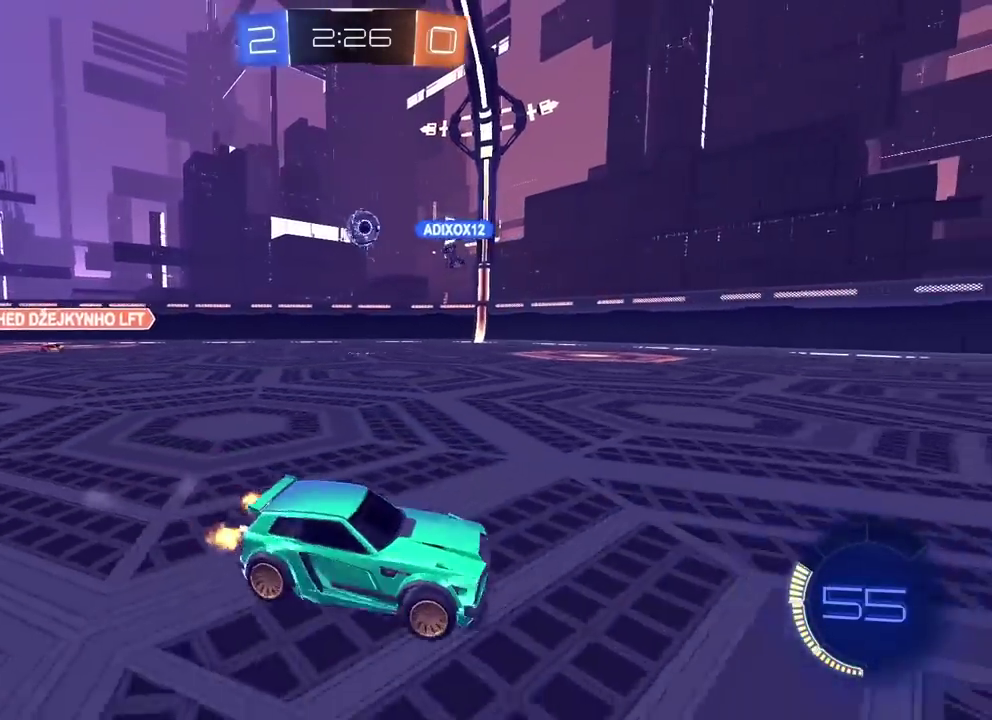
{"buttons": ["R2"], "left_stick": "left", "right_stick": "center", "events": [[233, "left_stick", "center"], [483, "left_stick", "left"]]}
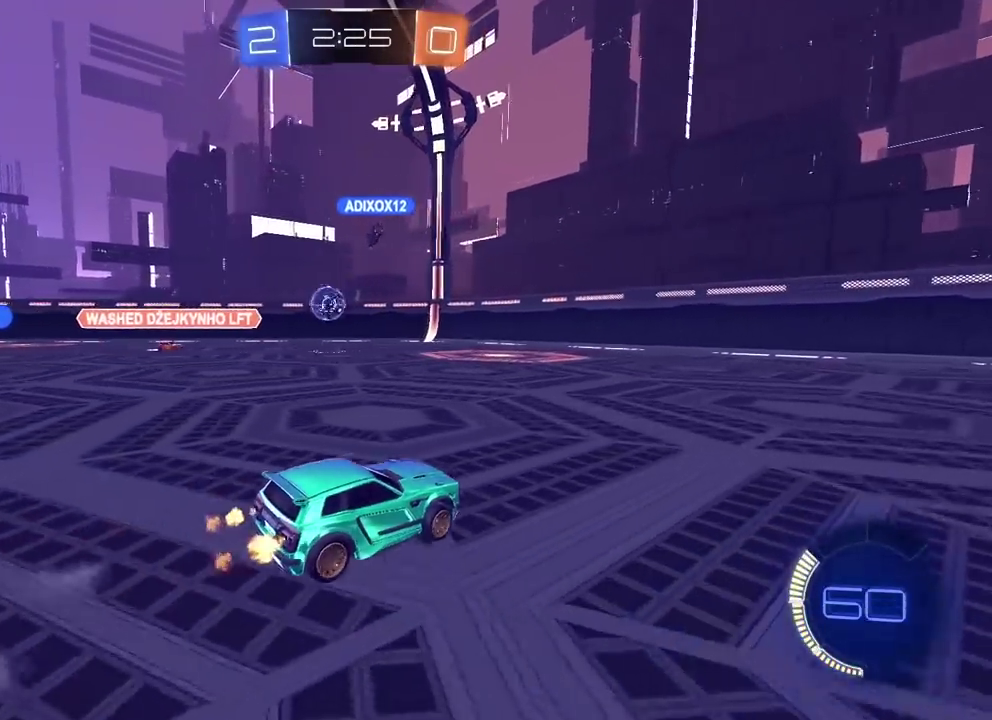
{"buttons": [], "left_stick": "left", "right_stick": "center", "events": [[317, "R2", "up"]]}
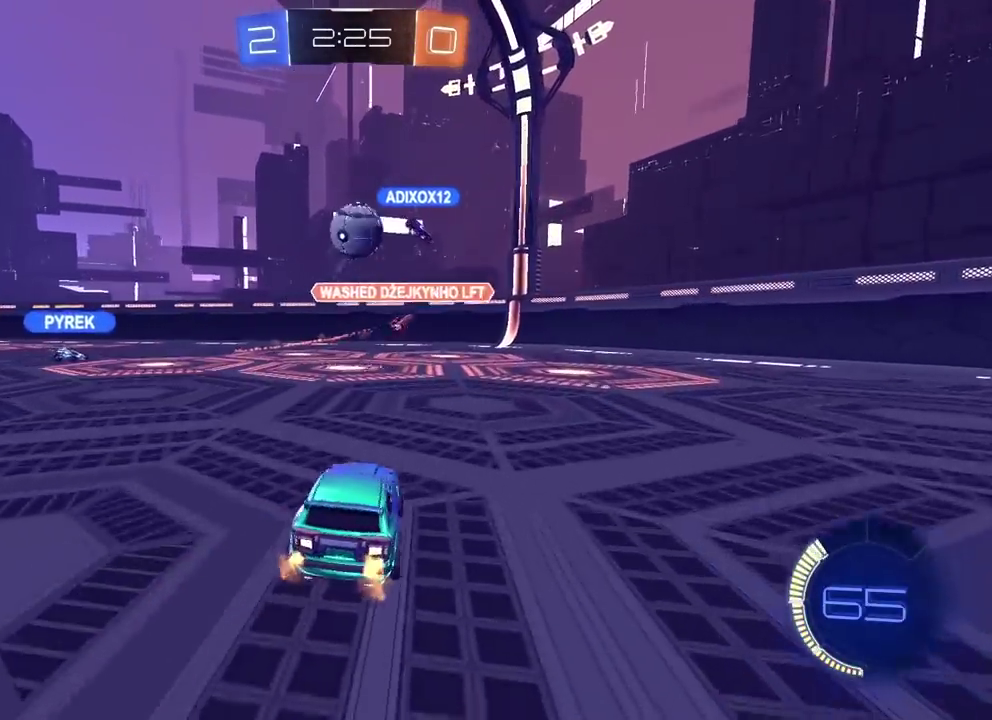
{"buttons": ["R2"], "left_stick": "left", "right_stick": "center", "events": [[117, "L2", "down"], [133, "left_stick", "center"], [233, "L2", "up"], [233, "left_stick", "down-left"], [333, "R2", "down"], [400, "left_stick", "left"]]}
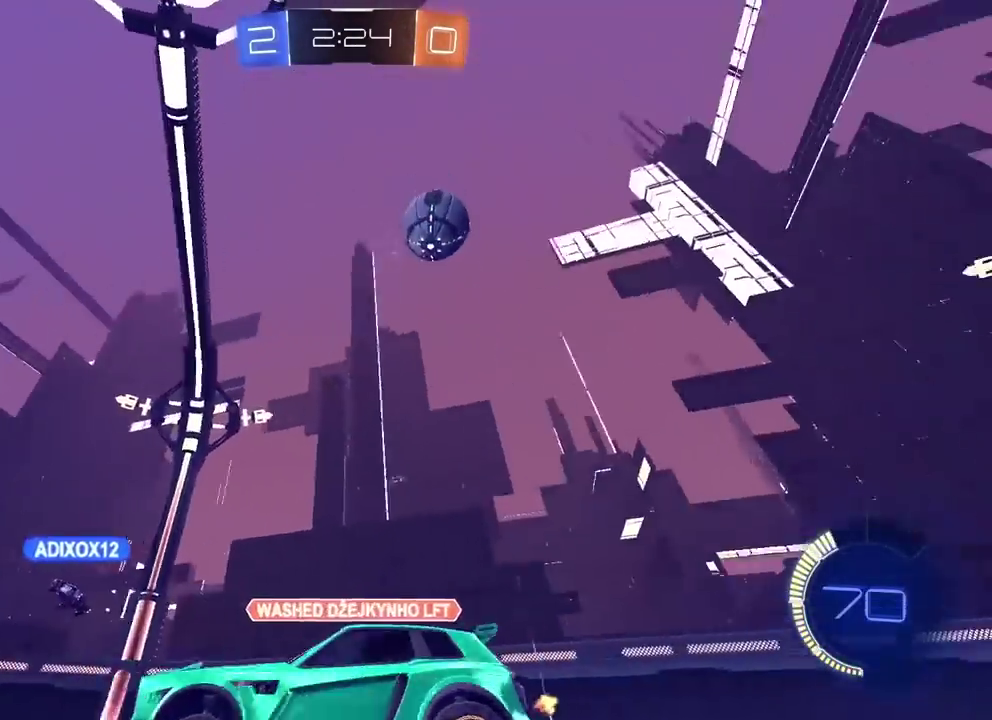
{"buttons": ["R2"], "left_stick": "left", "right_stick": "center", "events": [[50, "left_stick", "down-left"], [300, "left_stick", "left"]]}
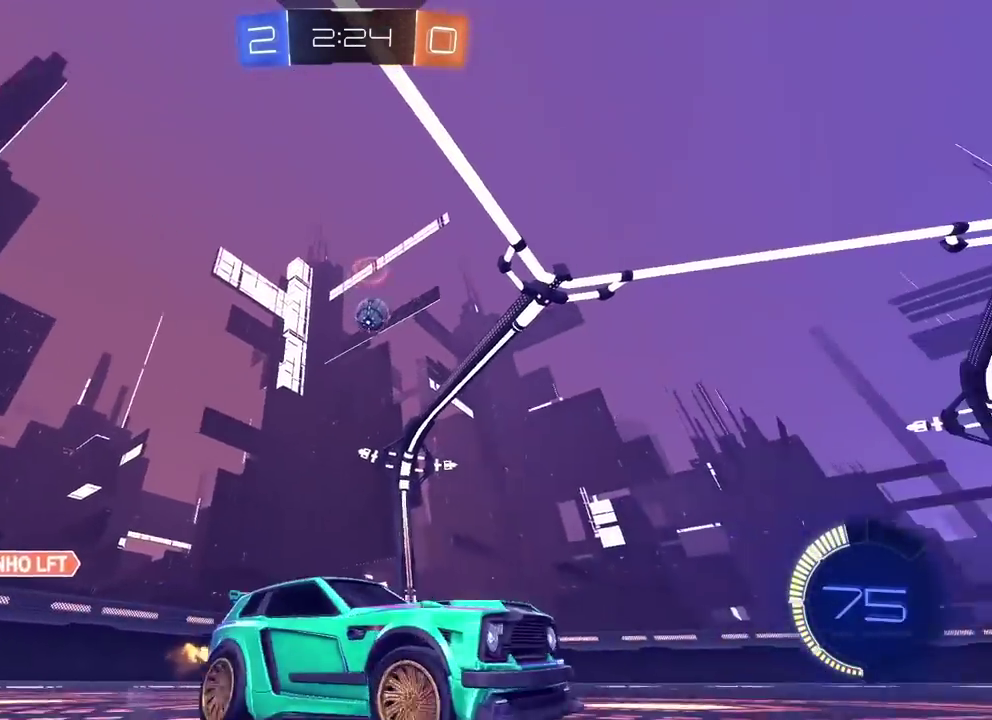
{"buttons": ["R2"], "left_stick": "up", "right_stick": "center", "events": [[200, "left_stick", "up"], [233, "CROSS", "down"], [300, "CROSS", "up"], [350, "CROSS", "down"], [467, "CROSS", "up"]]}
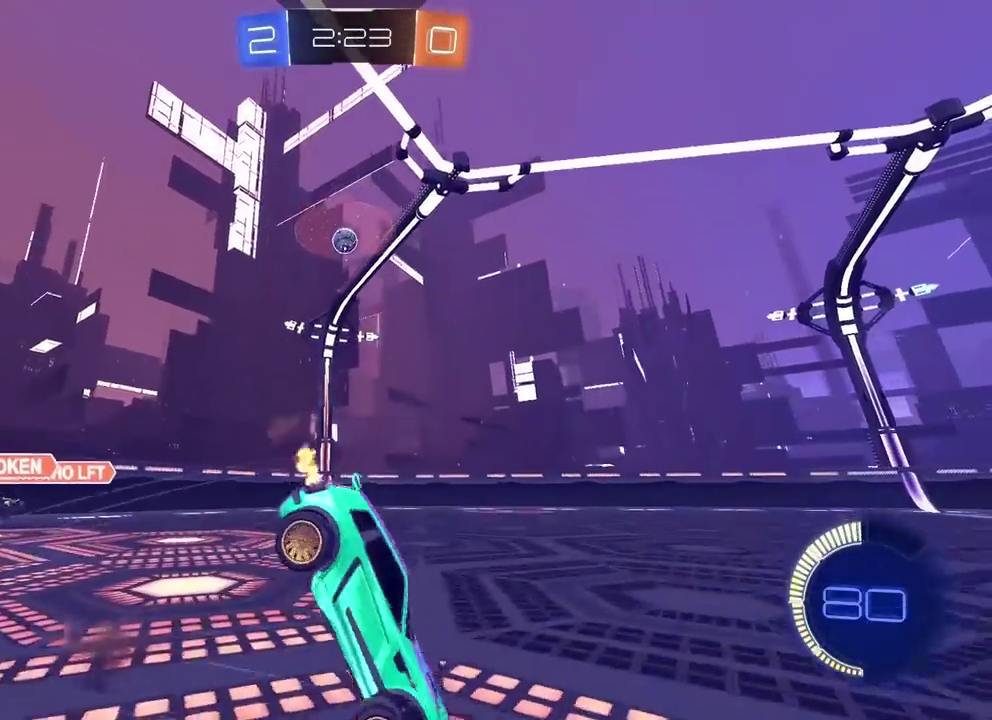
{"buttons": ["R2"], "left_stick": "center", "right_stick": "center", "events": [[17, "left_stick", "center"]]}
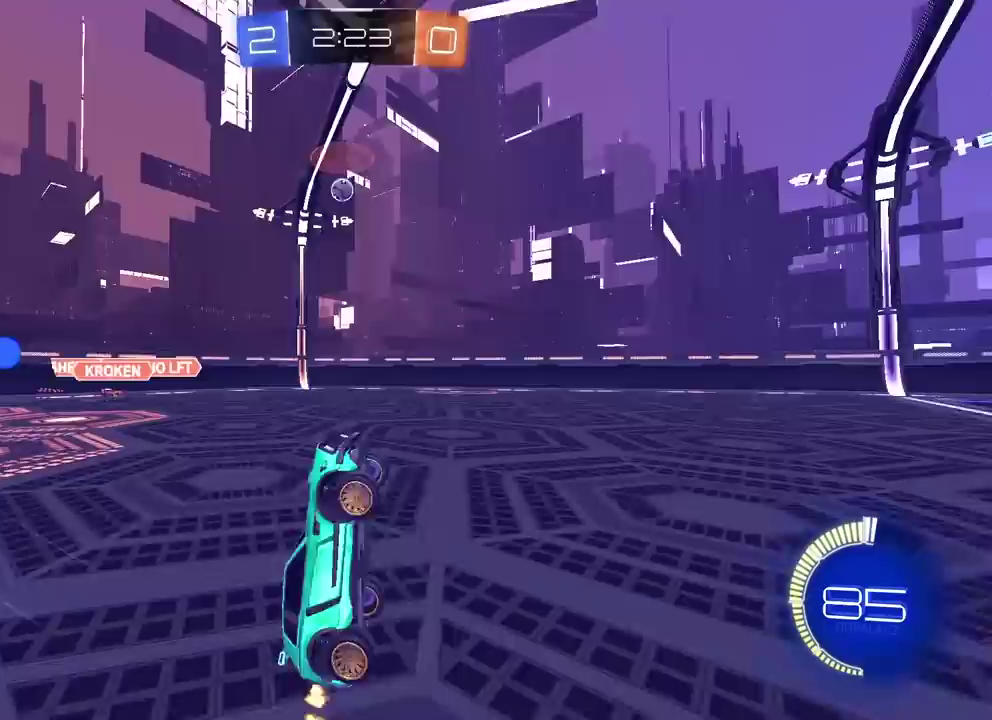
{"buttons": ["R2"], "left_stick": "right", "right_stick": "center", "events": [[367, "left_stick", "right"]]}
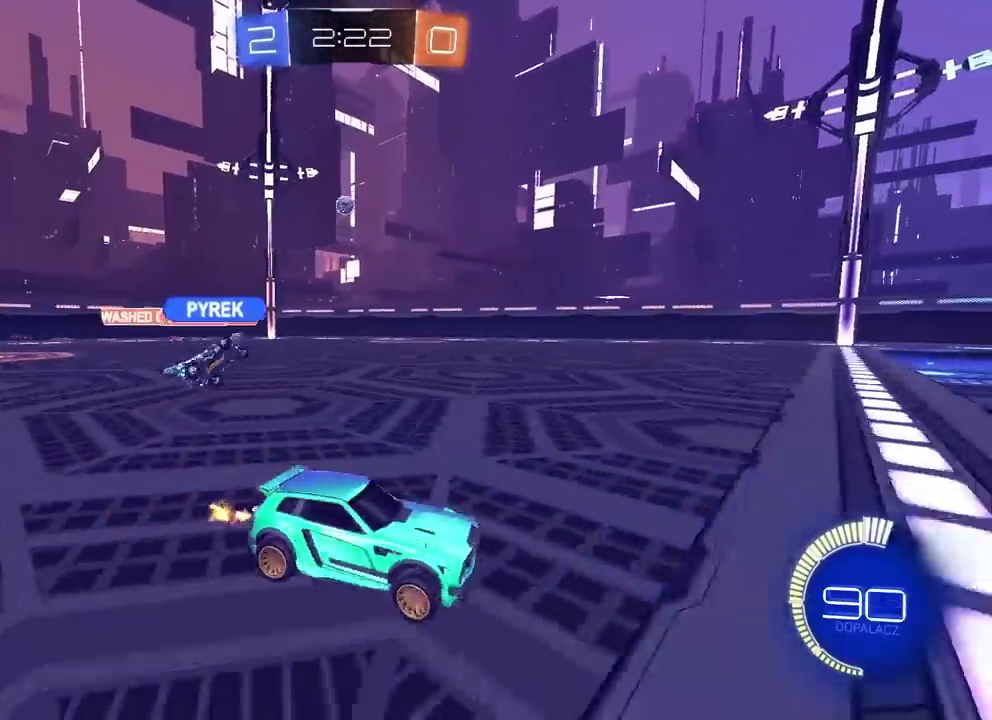
{"buttons": ["R2"], "left_stick": "left", "right_stick": "center", "events": [[400, "left_stick", "center"], [500, "left_stick", "left"]]}
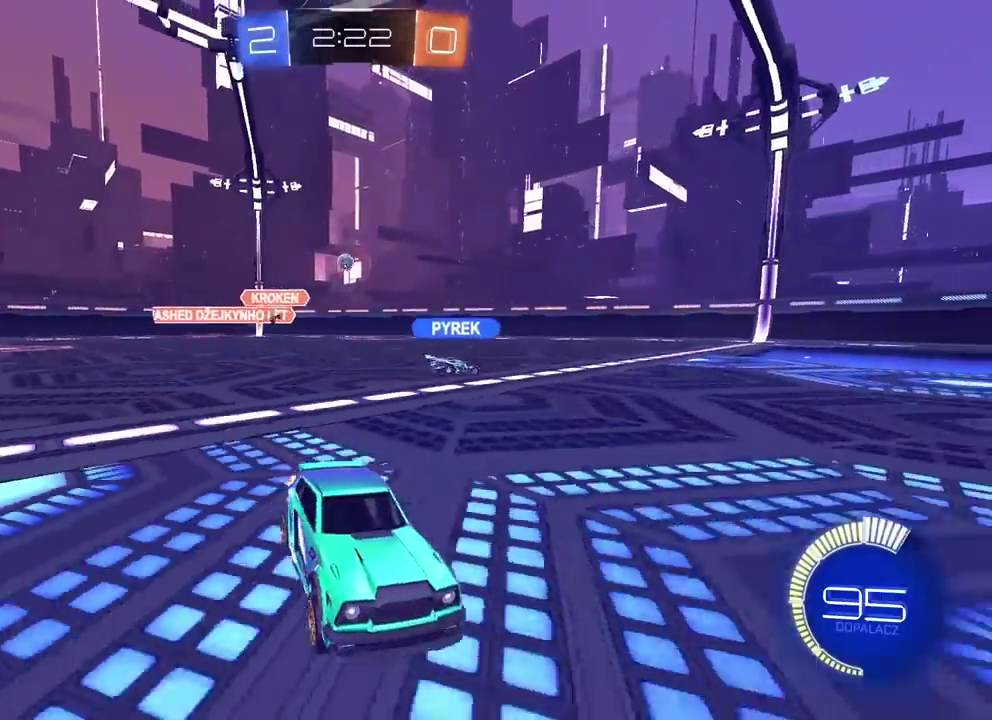
{"buttons": ["R2"], "left_stick": "center", "right_stick": "center", "events": [[317, "left_stick", "center"]]}
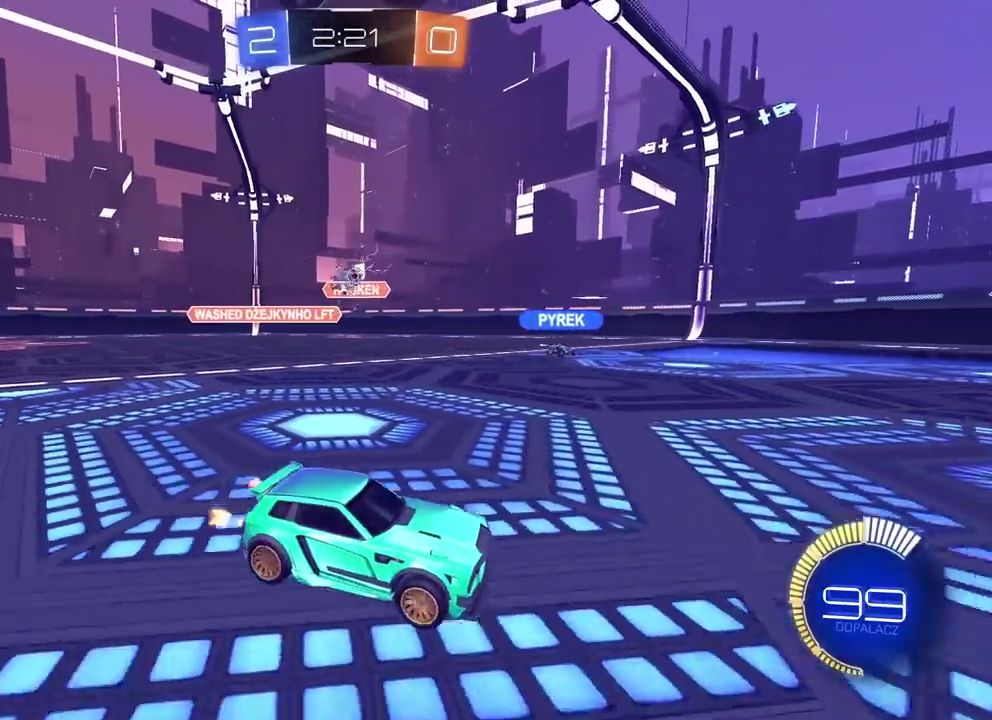
{"buttons": ["R2"], "left_stick": "center", "right_stick": "center", "events": [[333, "left_stick", "right"], [433, "left_stick", "center"]]}
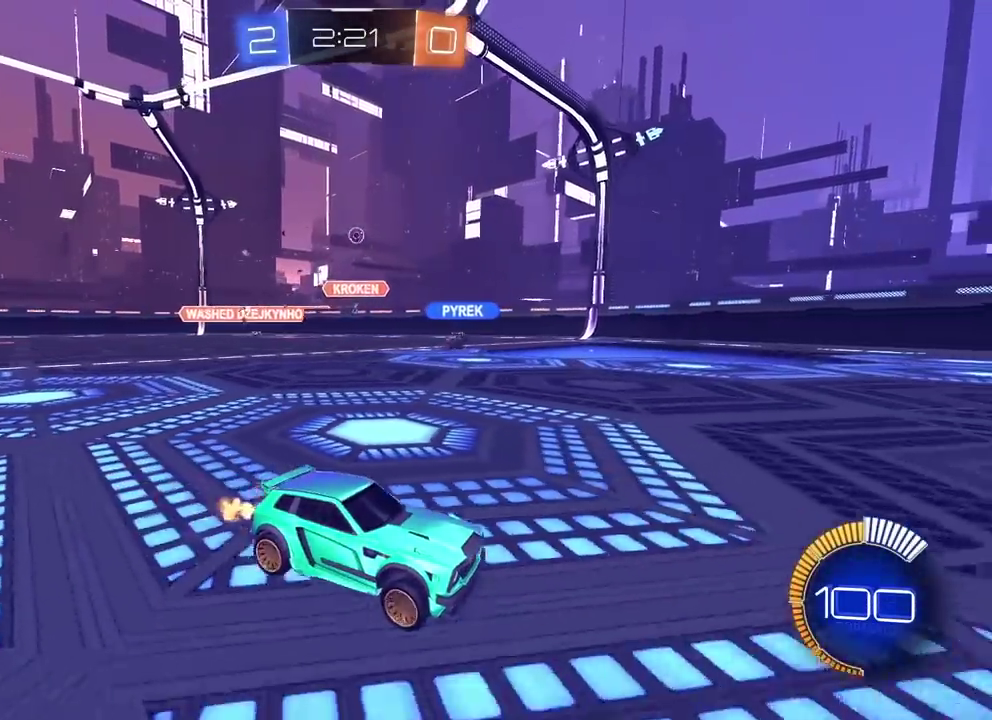
{"buttons": ["R2"], "left_stick": "left", "right_stick": "center", "events": [[300, "left_stick", "left"]]}
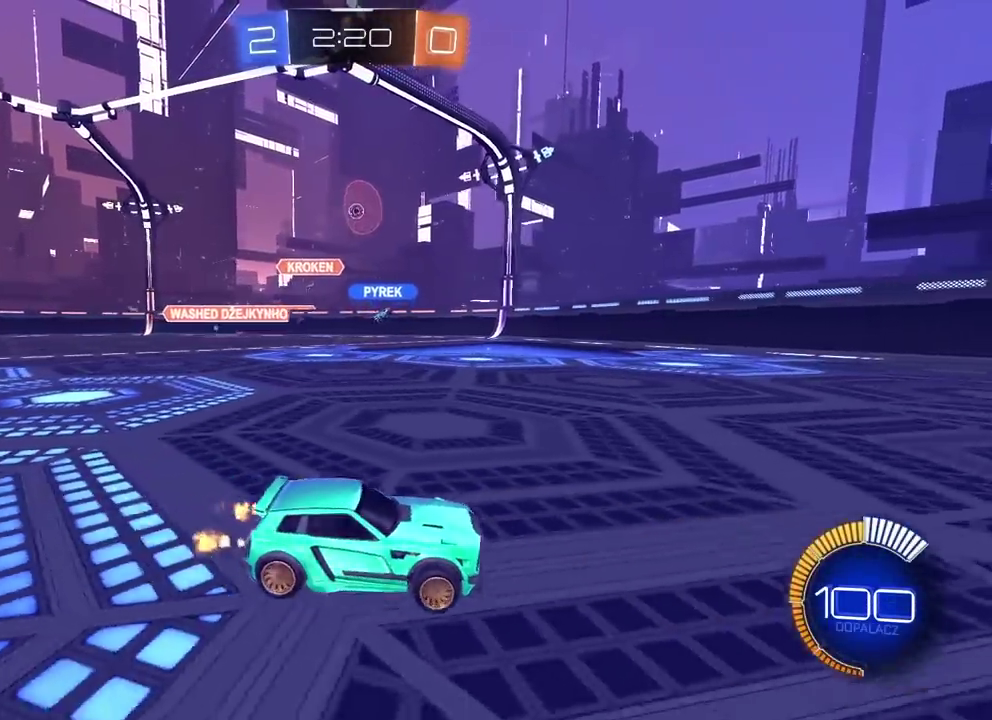
{"buttons": ["CIRCLE", "R2"], "left_stick": "center", "right_stick": "center", "events": [[100, "CIRCLE", "down"], [383, "left_stick", "center"]]}
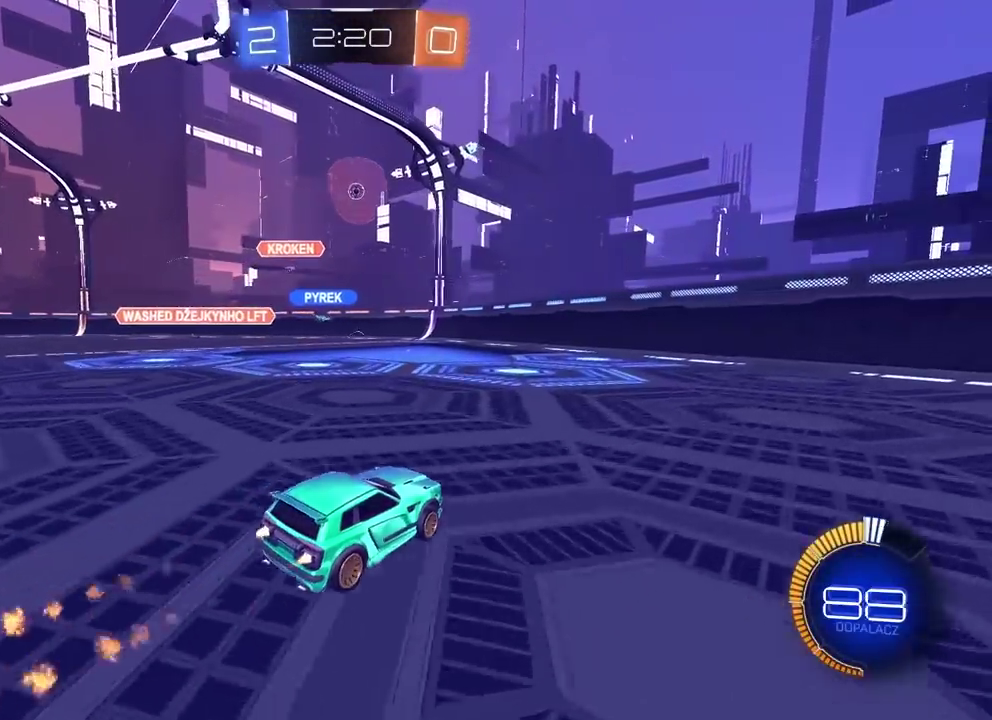
{"buttons": ["R2"], "left_stick": "center", "right_stick": "center", "events": [[400, "CIRCLE", "up"]]}
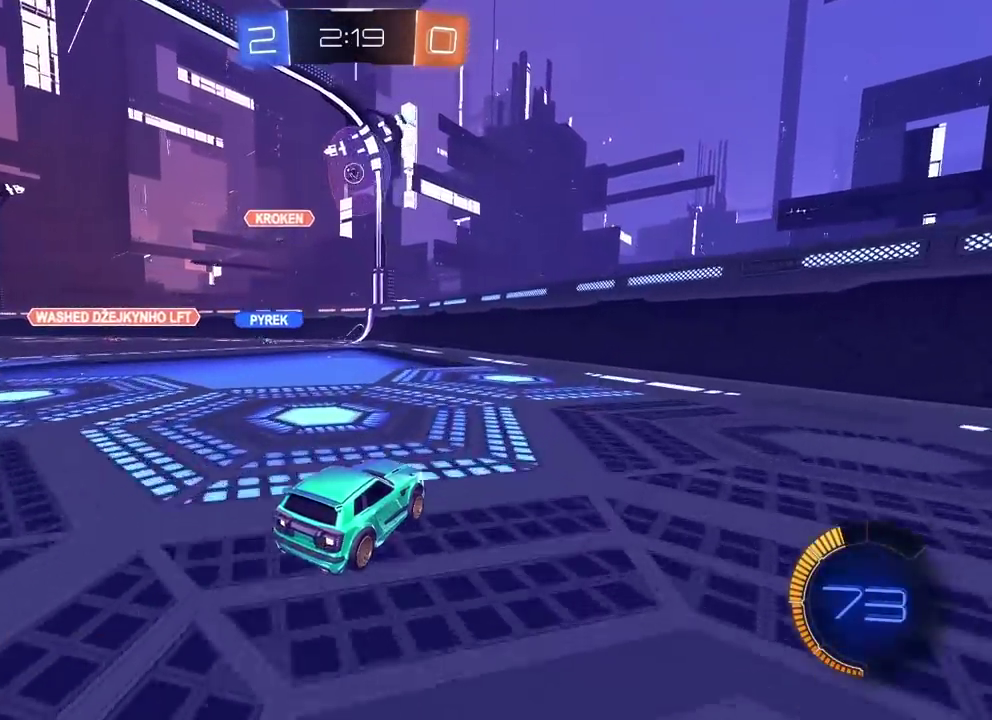
{"buttons": ["R2"], "left_stick": "center", "right_stick": "center", "events": [[267, "R2", "up"], [400, "R2", "down"]]}
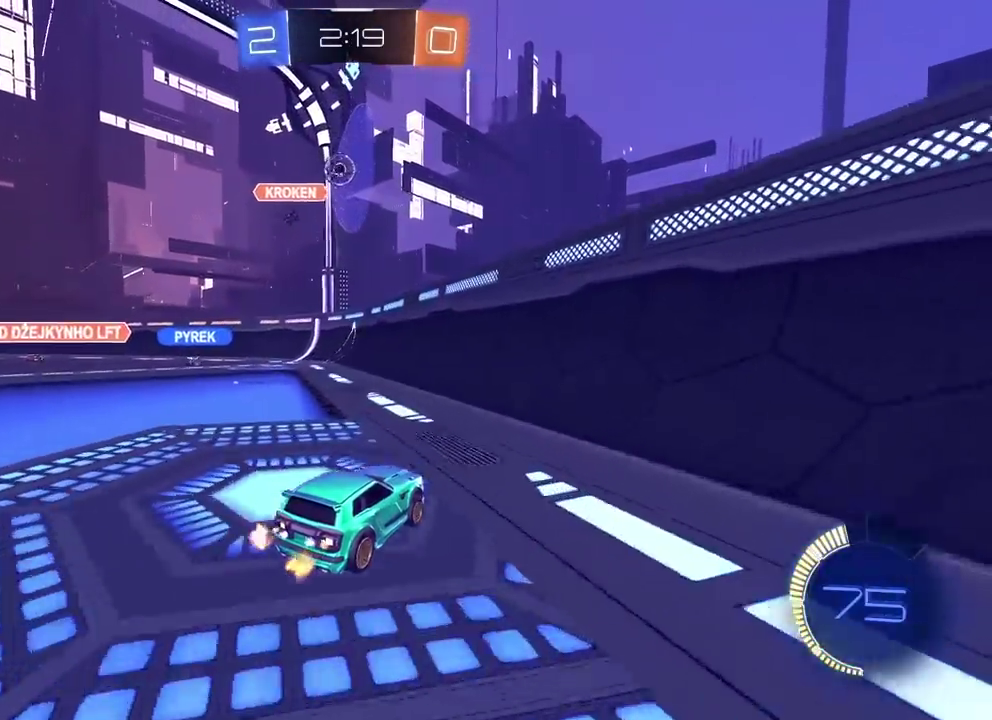
{"buttons": ["R2"], "left_stick": "center", "right_stick": "center", "events": [[200, "left_stick", "left"], [300, "left_stick", "center"]]}
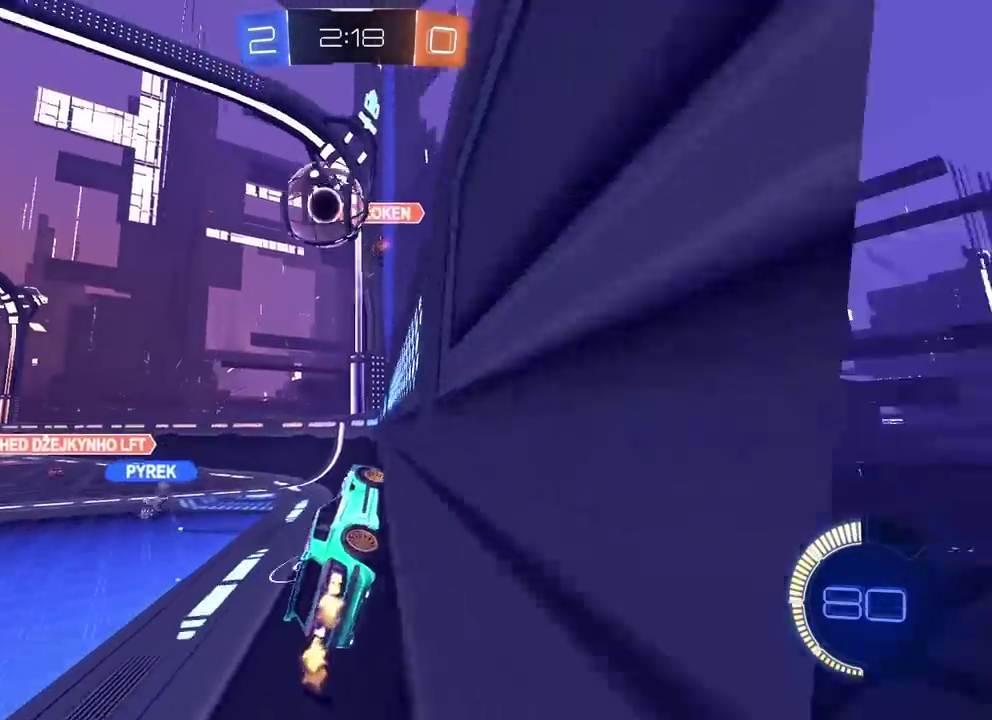
{"buttons": ["R2"], "left_stick": "left", "right_stick": "center", "events": [[17, "left_stick", "right"], [283, "left_stick", "left"]]}
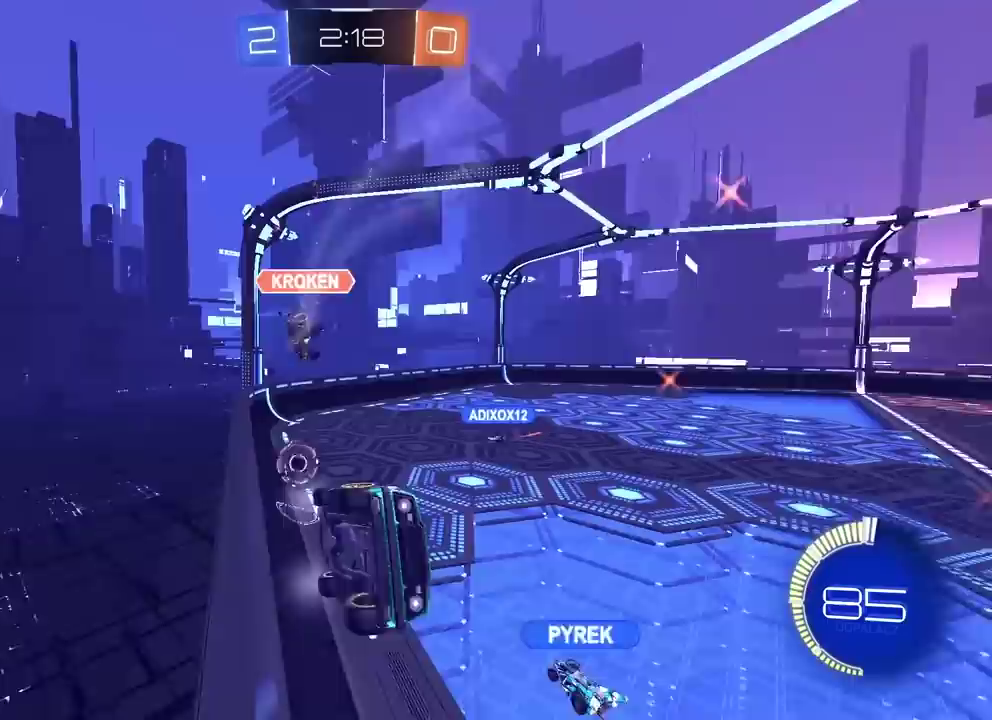
{"buttons": ["R2"], "left_stick": "left", "right_stick": "center", "events": []}
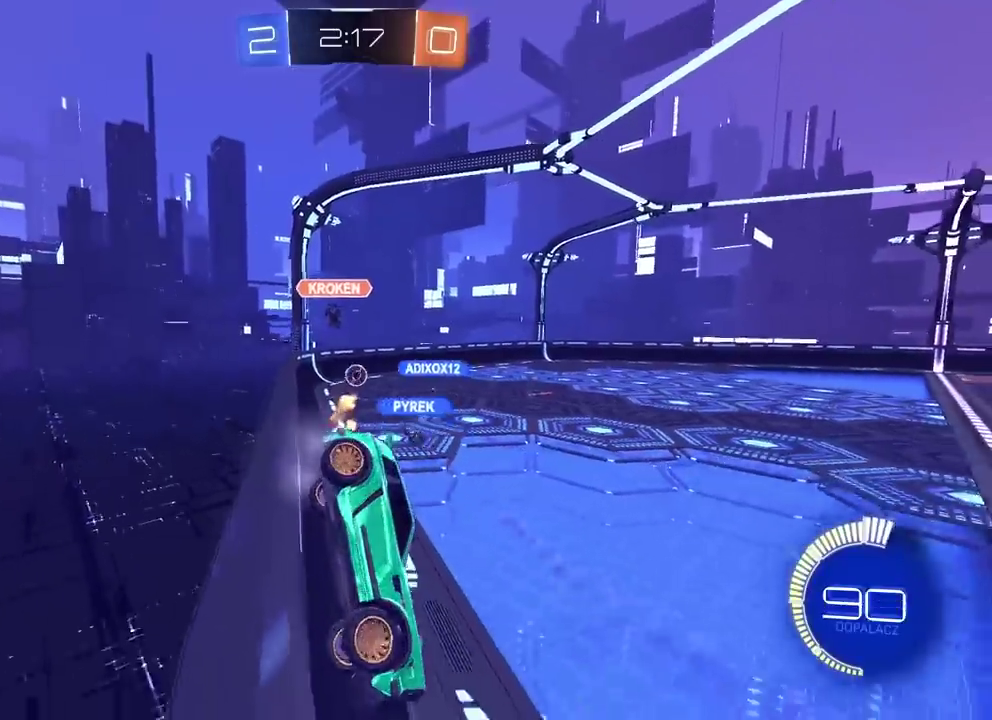
{"buttons": ["R2"], "left_stick": "left", "right_stick": "center", "events": []}
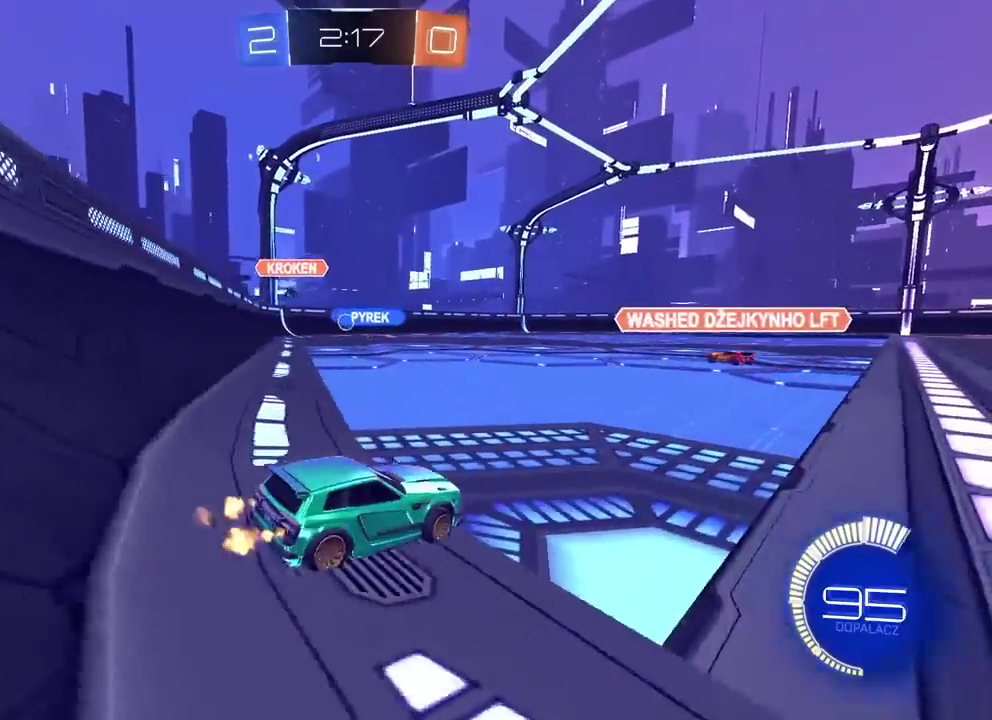
{"buttons": ["R2"], "left_stick": "center", "right_stick": "center", "events": [[400, "left_stick", "center"]]}
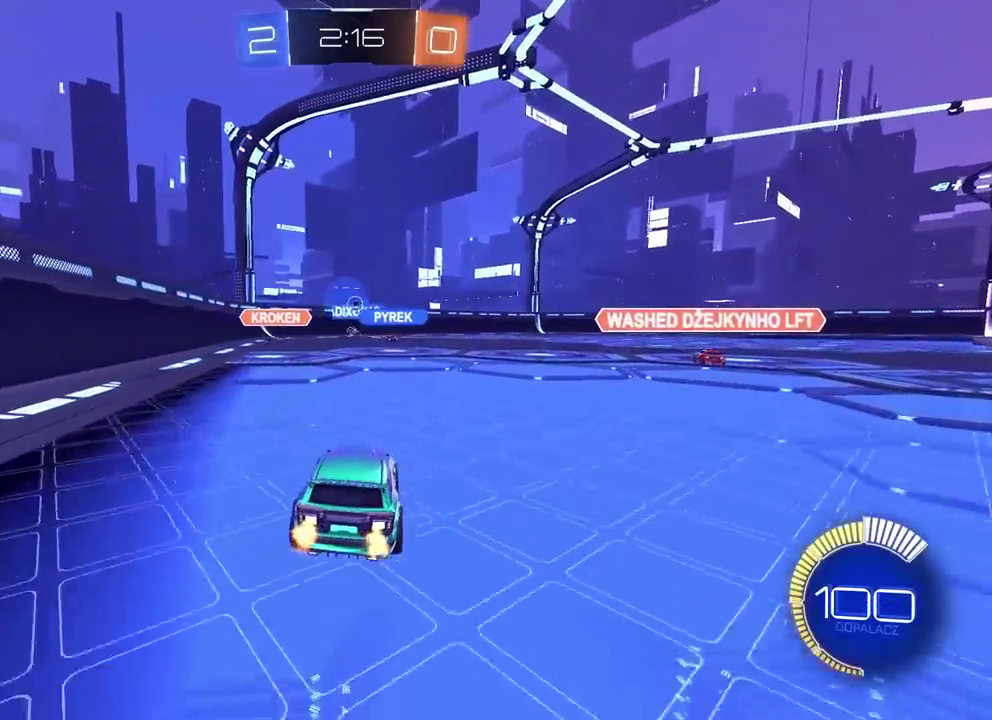
{"buttons": ["CIRCLE", "R2"], "left_stick": "center", "right_stick": "center", "events": [[300, "CIRCLE", "down"]]}
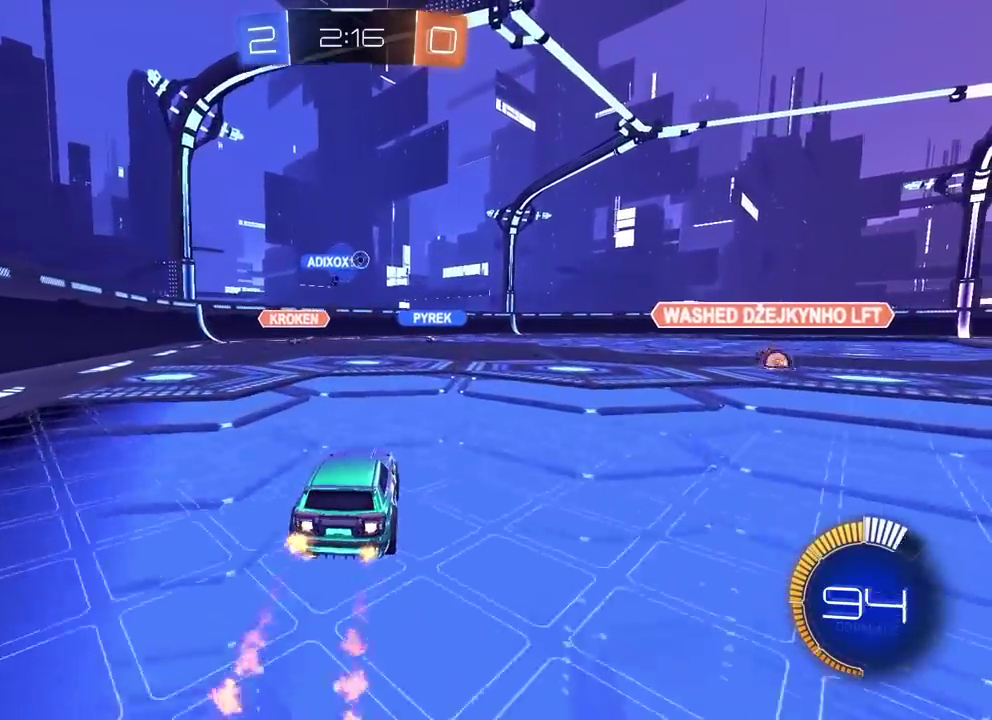
{"buttons": ["R2"], "left_stick": "center", "right_stick": "center", "events": [[17, "CIRCLE", "up"], [100, "left_stick", "up"], [133, "CROSS", "down"], [200, "CROSS", "up"], [250, "CROSS", "down"], [367, "CROSS", "up"], [433, "left_stick", "center"]]}
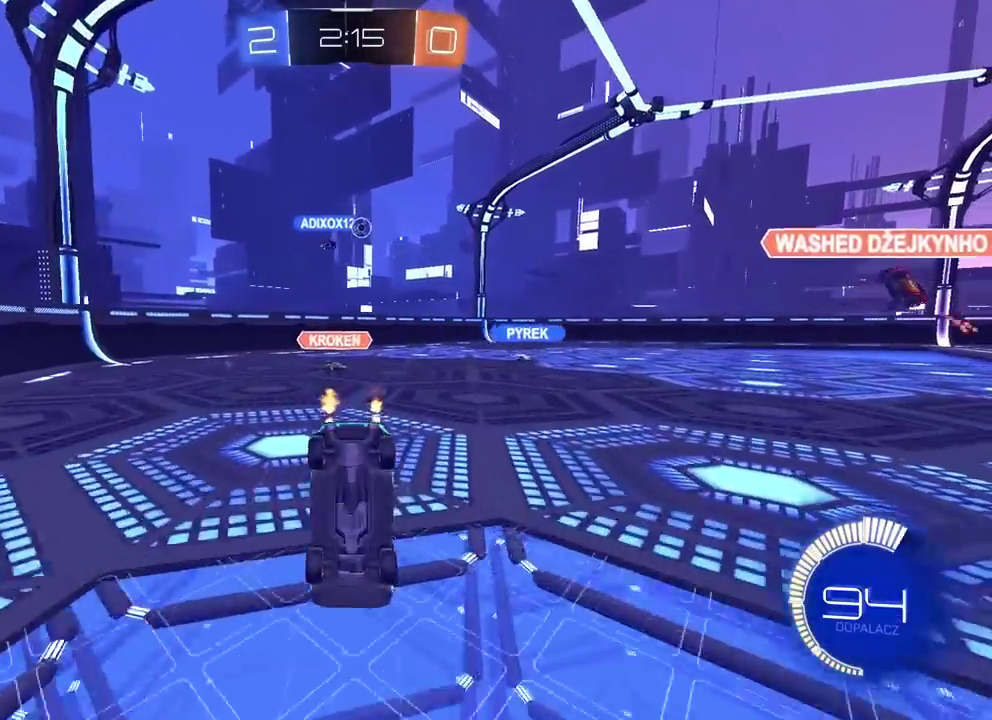
{"buttons": ["R2"], "left_stick": "center", "right_stick": "center", "events": []}
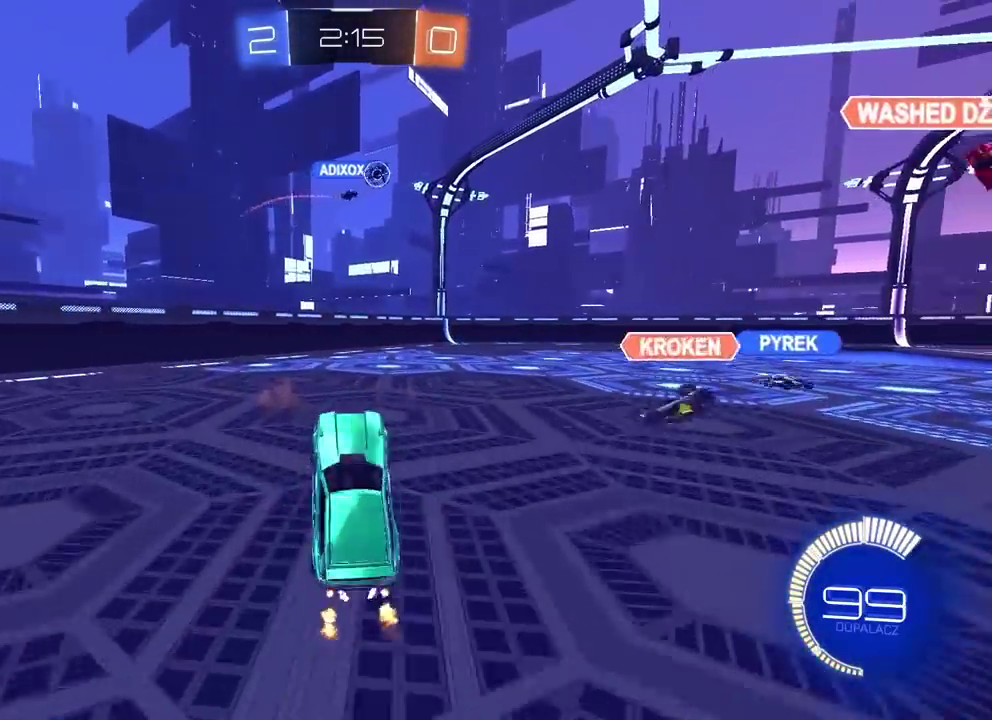
{"buttons": ["R2"], "left_stick": "center", "right_stick": "center", "events": []}
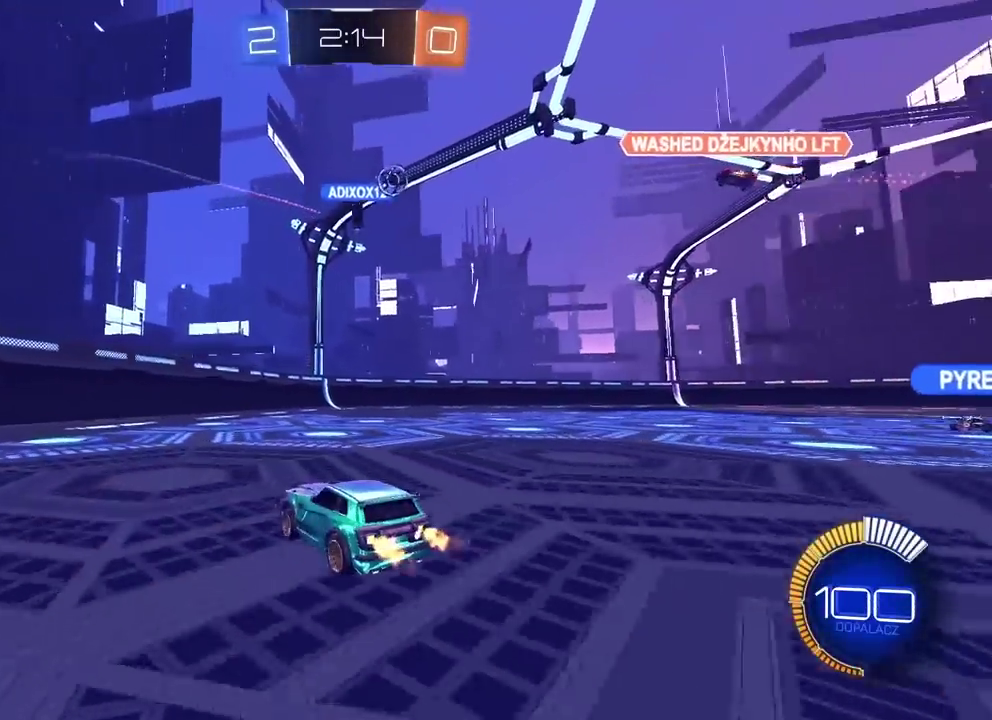
{"buttons": ["R2"], "left_stick": "center", "right_stick": "center", "events": [[117, "left_stick", "right"], [483, "left_stick", "center"]]}